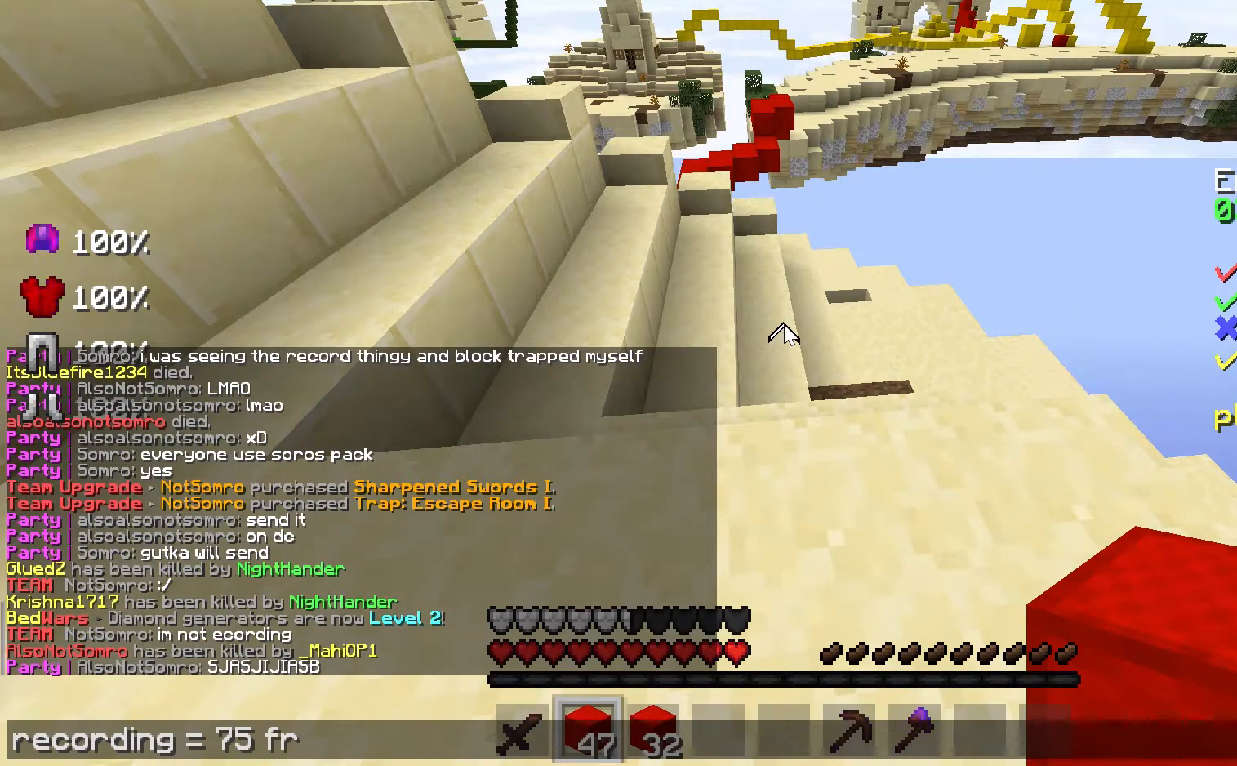
Gameplay with keyboard and mouse; each line is a JSON object with the keys and mouse buttons held at the frame after it. "events" lists presses ("down") and releases ("up") of "a", "d", "s", "space", "w", "mouse_left" and "mouse_right" between this image and that frame as [ms after this image, input, new state], when the widget could be followed in between. "mouse_left", "mouse_right" = the "left", "right" buttons of the "mouse" list. No other keys are recorded. Fast repeated clicks can show as one long hold. Mouse movement is not recorded.
{"keys": [], "mouse": [], "events": []}
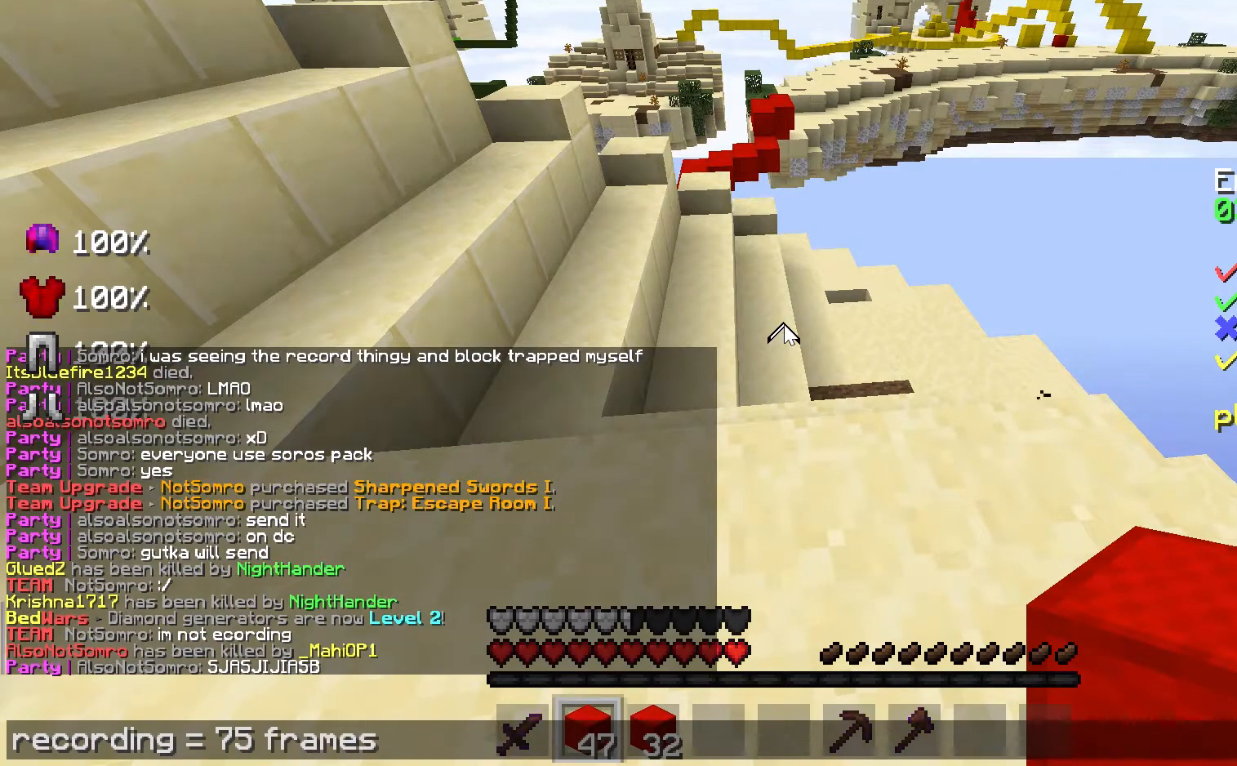
{"keys": [], "mouse": [], "events": []}
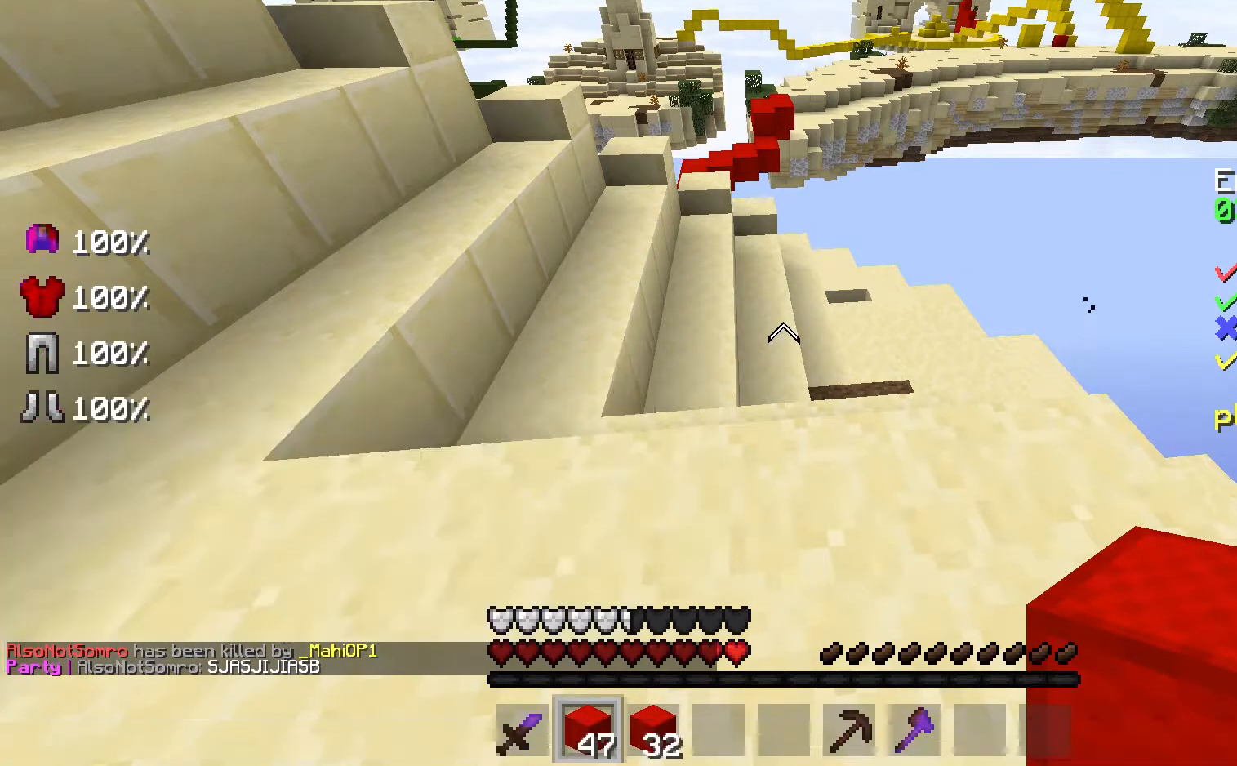
{"keys": ["a", "space", "w"], "mouse": [], "events": [[33, "w", "down"], [167, "a", "down"], [367, "space", "down"]]}
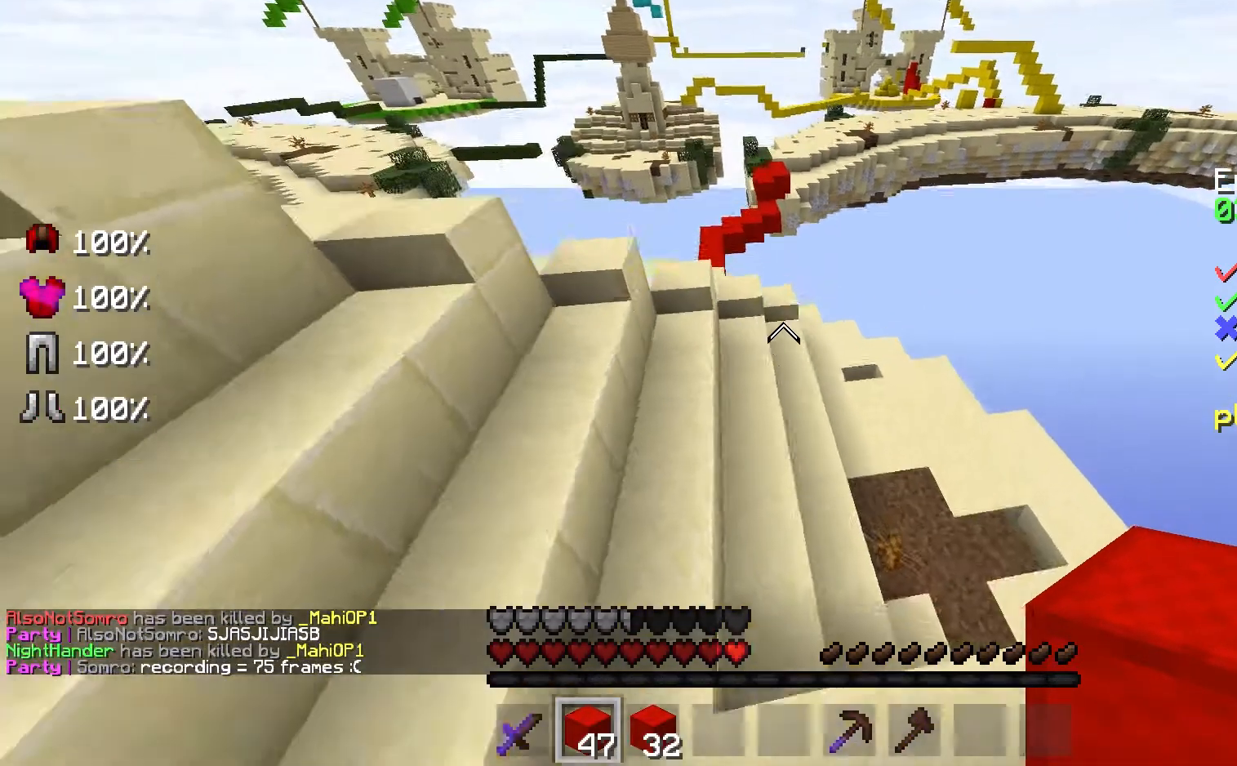
{"keys": ["w"], "mouse": [], "events": [[33, "space", "up"], [100, "a", "up"]]}
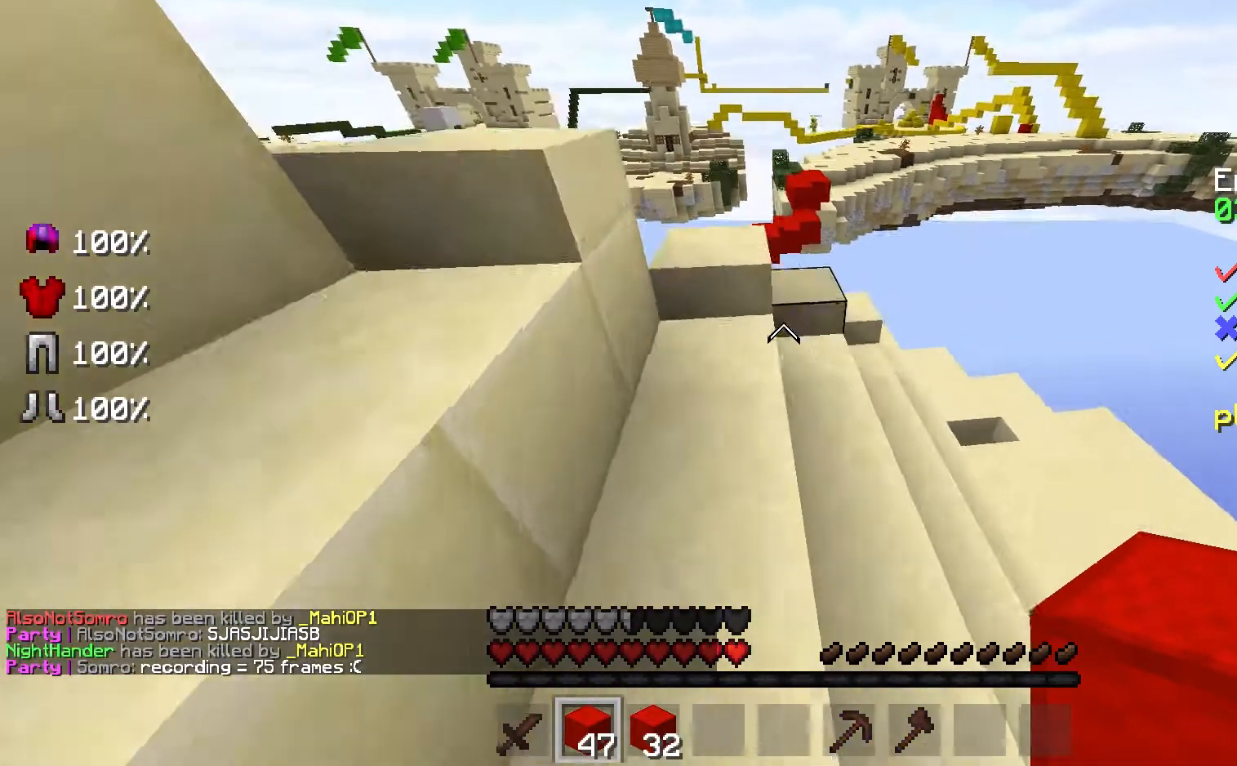
{"keys": ["w"], "mouse": [], "events": [[200, "space", "down"], [300, "a", "down"], [300, "space", "up"], [467, "a", "up"]]}
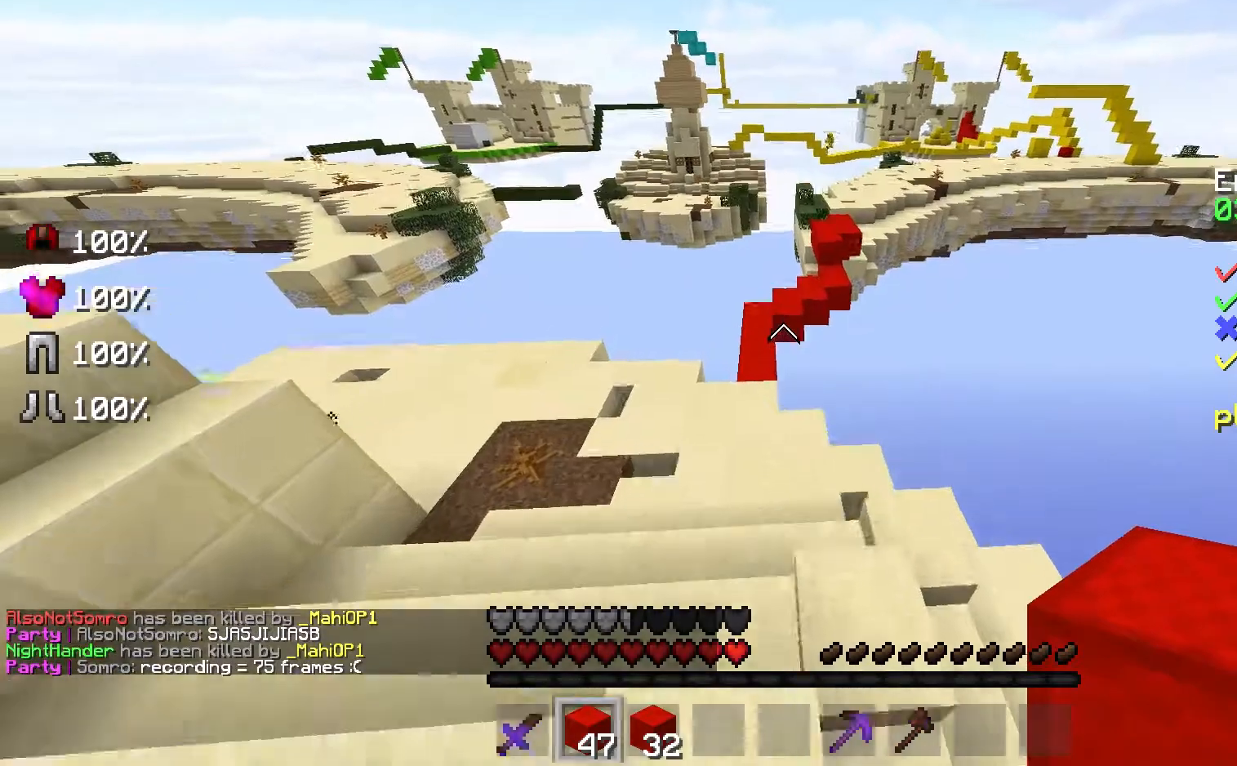
{"keys": ["w"], "mouse": [], "events": [[433, "a", "down"], [467, "a", "up"]]}
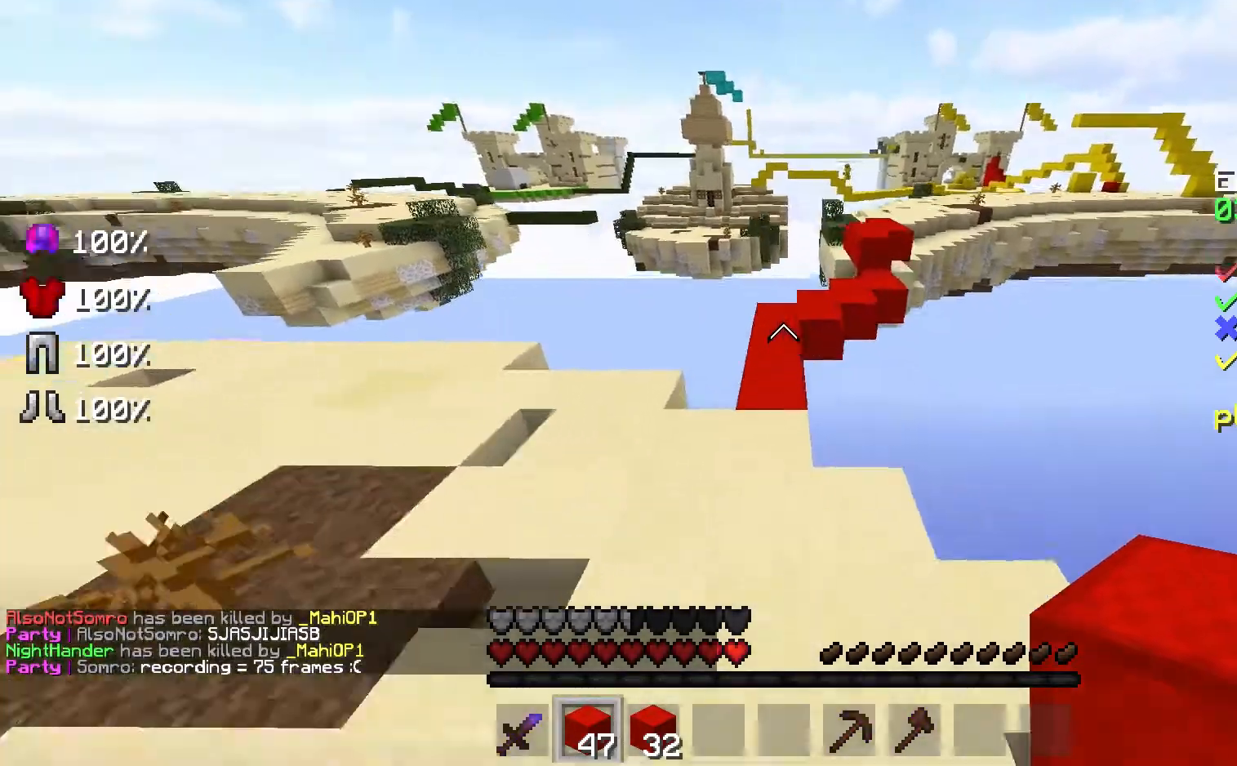
{"keys": ["w"], "mouse": [], "events": []}
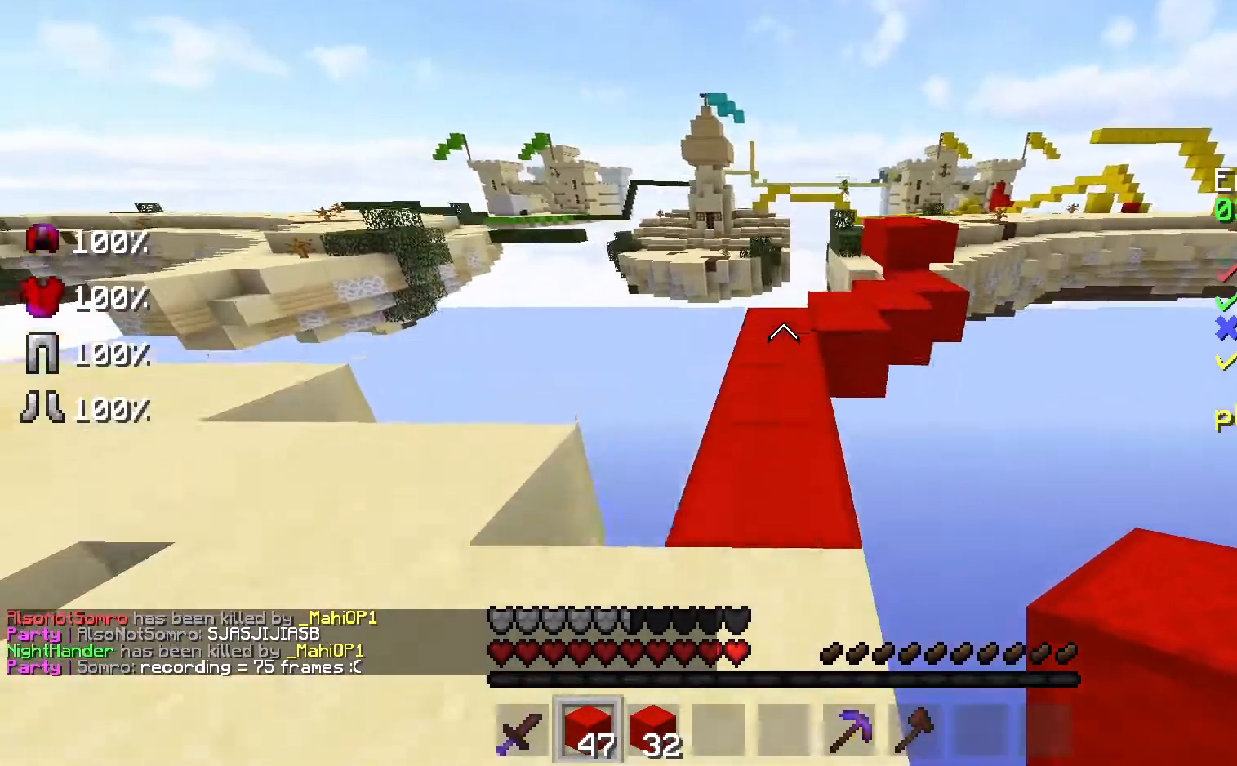
{"keys": ["w"], "mouse": [], "events": [[133, "space", "down"], [267, "space", "up"]]}
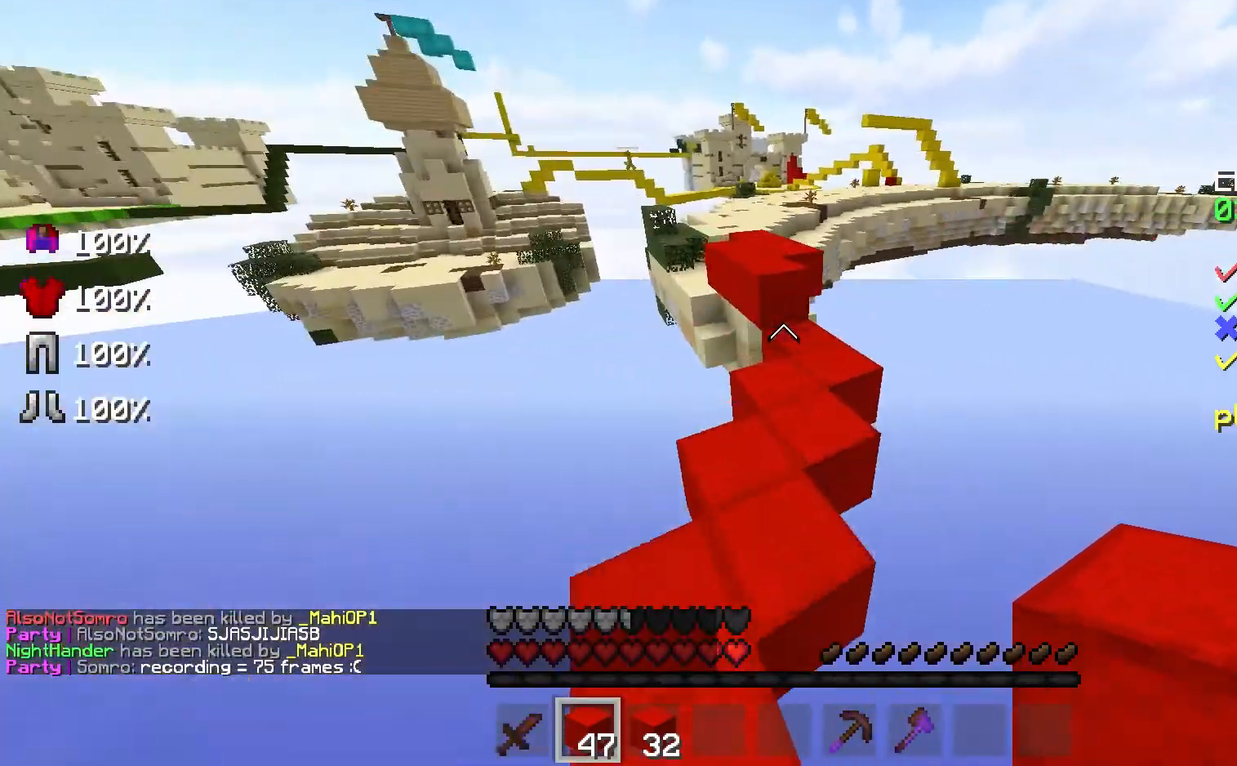
{"keys": ["w"], "mouse": [], "events": []}
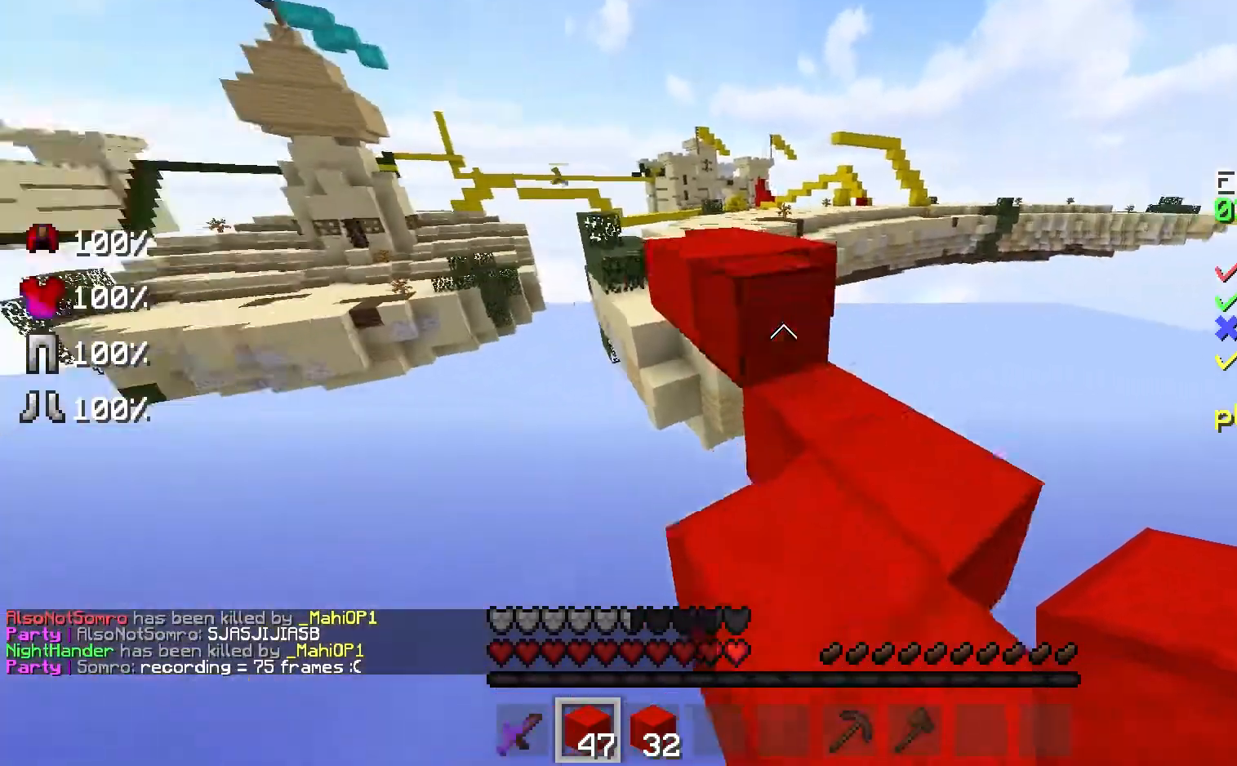
{"keys": ["w"], "mouse": [], "events": [[167, "space", "down"], [433, "space", "up"]]}
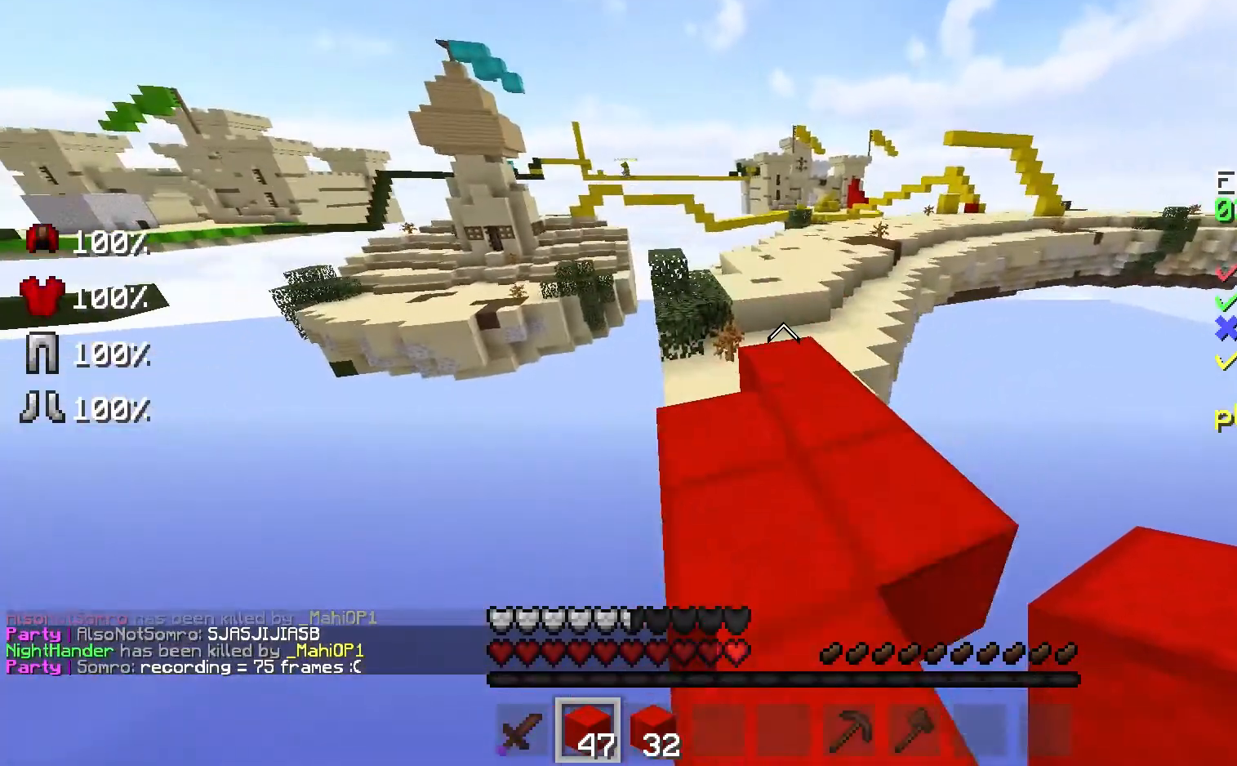
{"keys": ["w"], "mouse": [], "events": []}
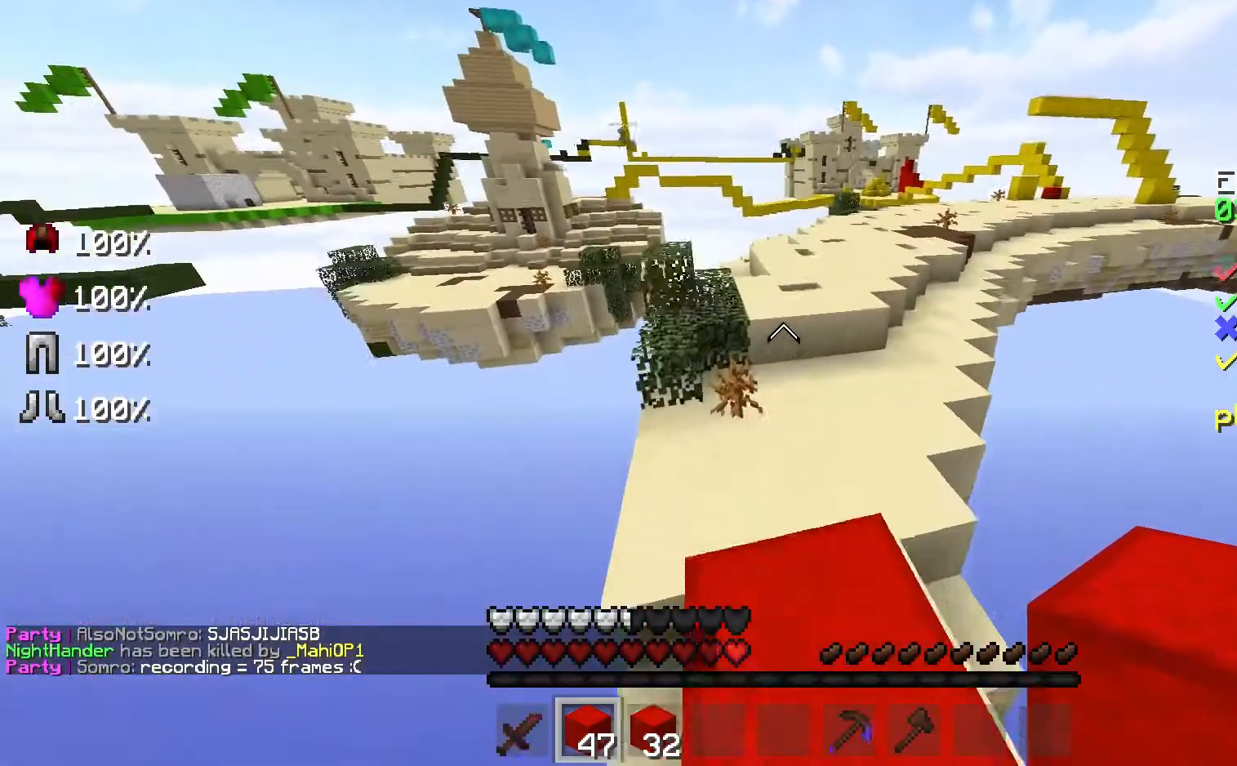
{"keys": ["w"], "mouse": [], "events": [[200, "space", "down"], [400, "space", "up"]]}
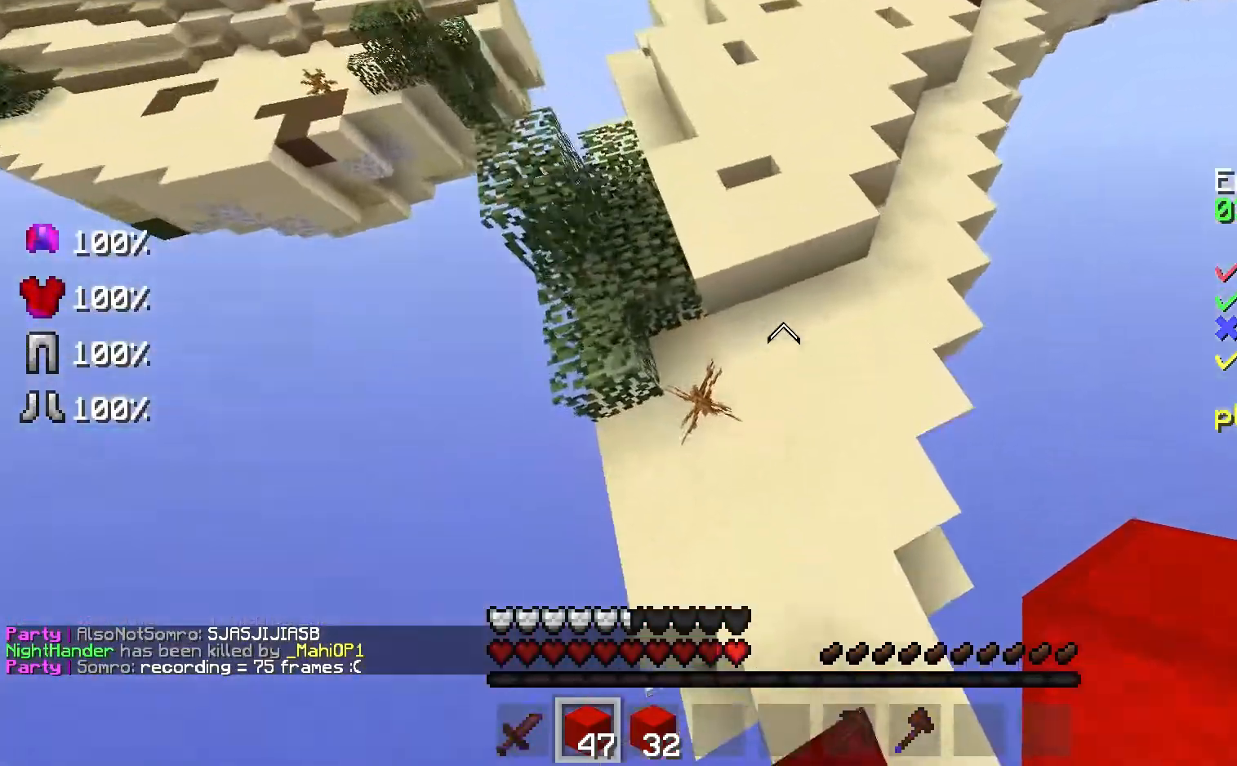
{"keys": ["space", "w"], "mouse": [], "events": [[233, "mouse_right", "down"], [333, "mouse_right", "up"], [333, "space", "down"], [367, "mouse_right", "down"], [433, "mouse_right", "up"]]}
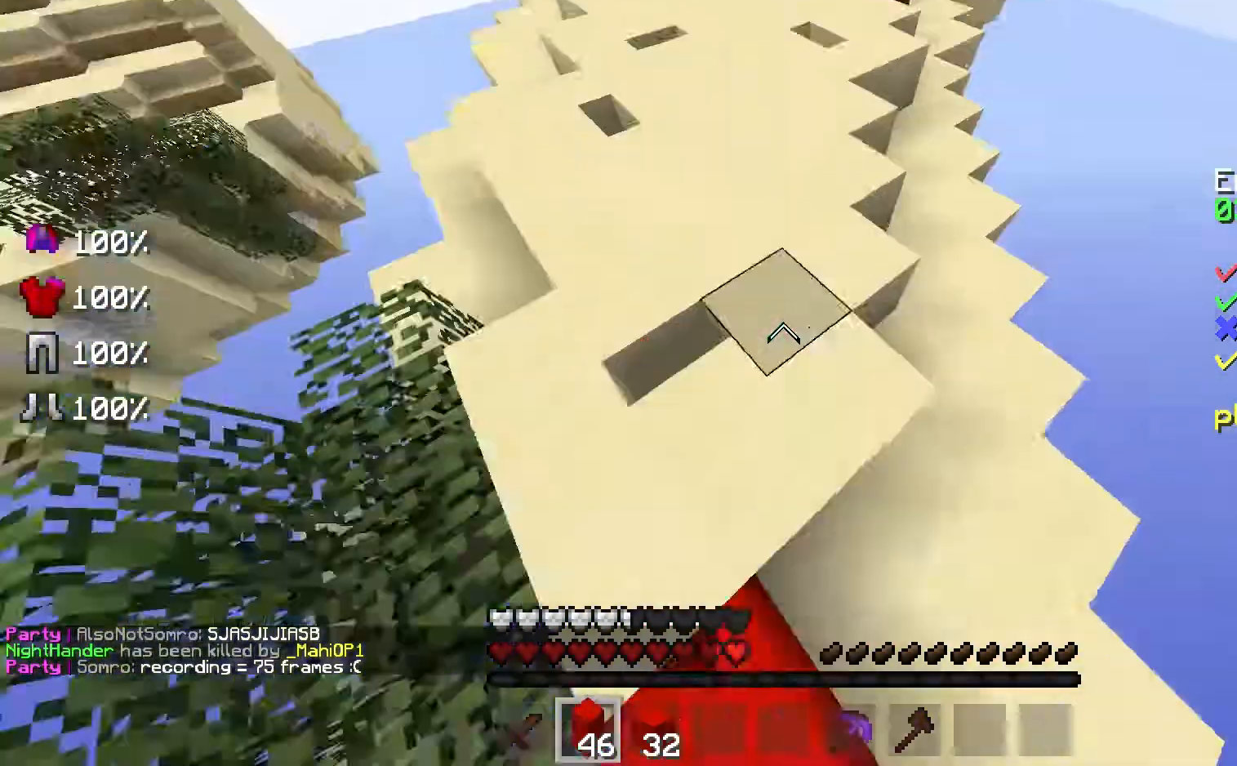
{"keys": ["space", "w"], "mouse": [], "events": []}
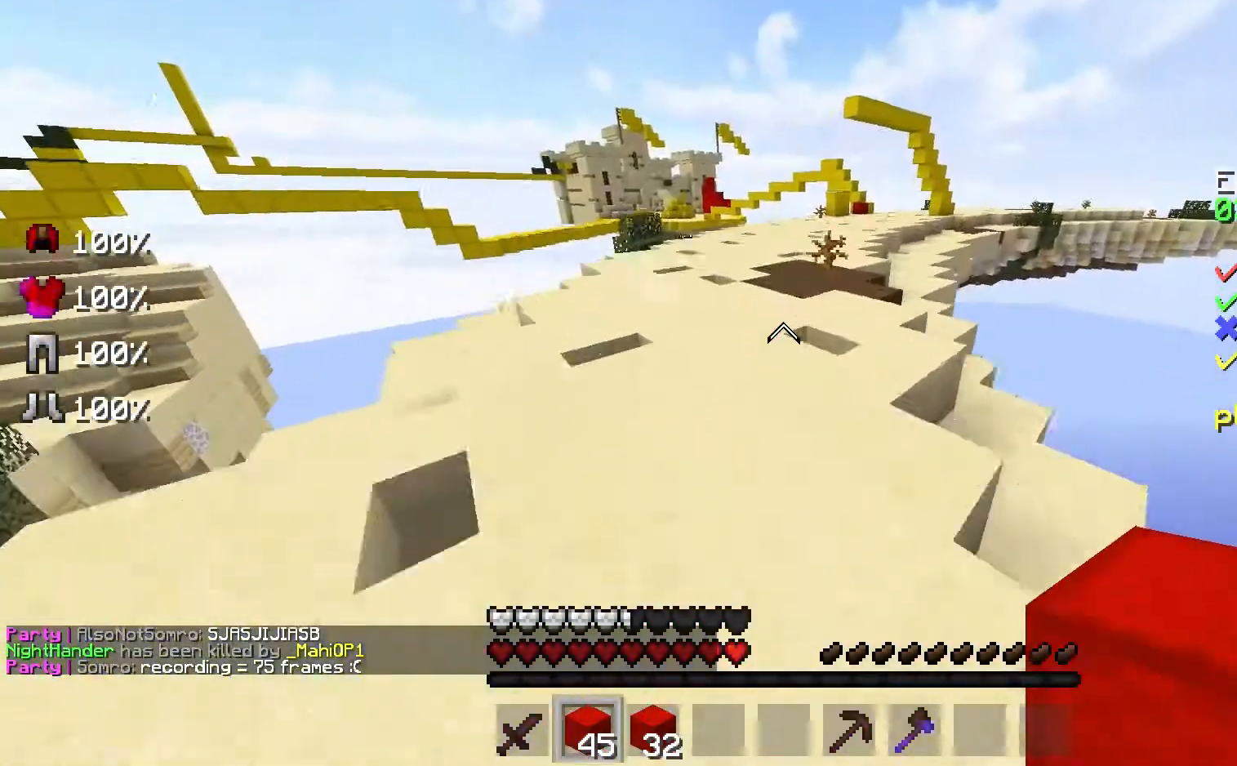
{"keys": ["space", "w"], "mouse": [], "events": []}
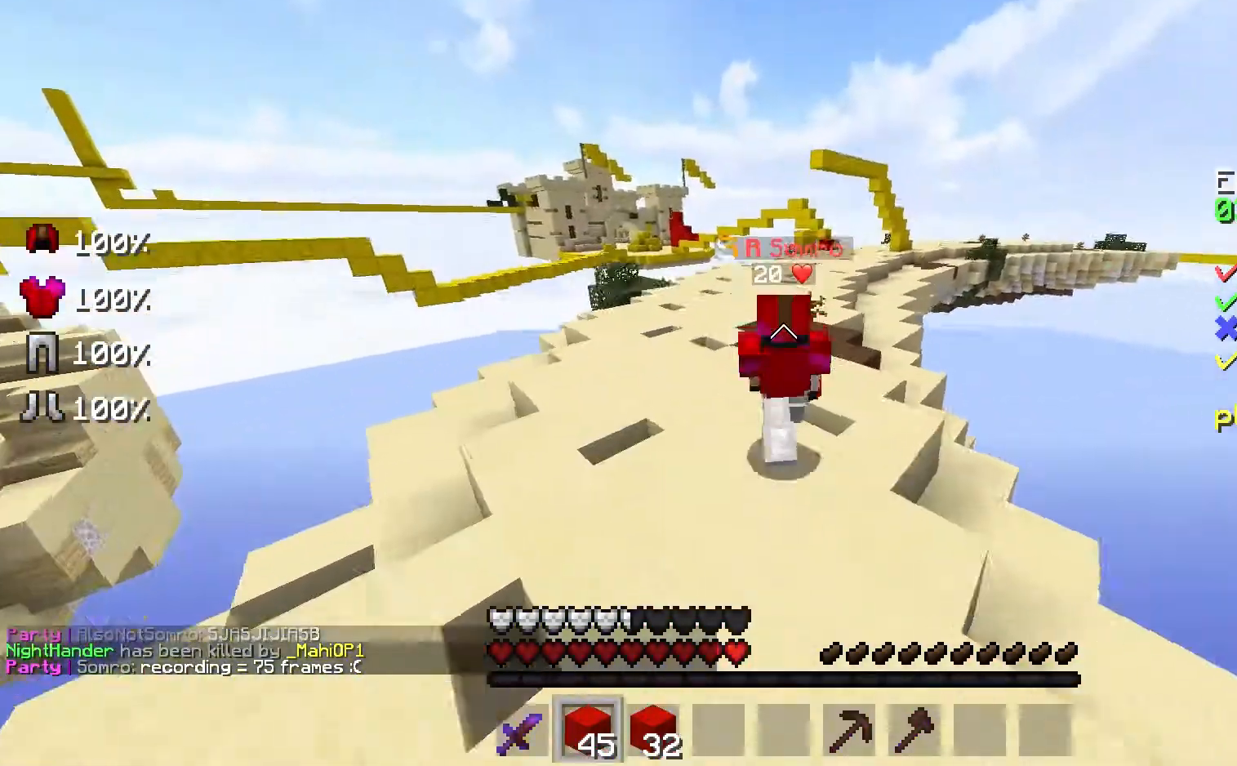
{"keys": ["space", "w"], "mouse": [], "events": []}
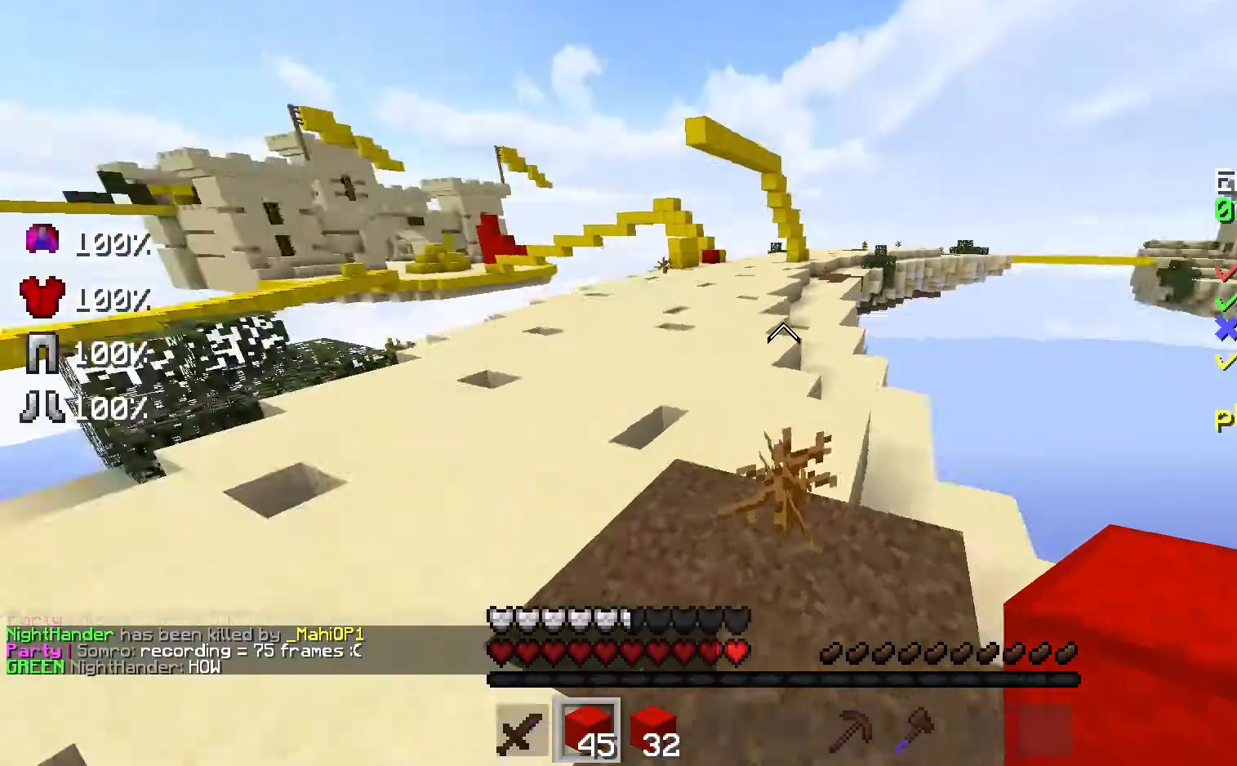
{"keys": ["a", "space", "w"], "mouse": [], "events": [[400, "a", "down"]]}
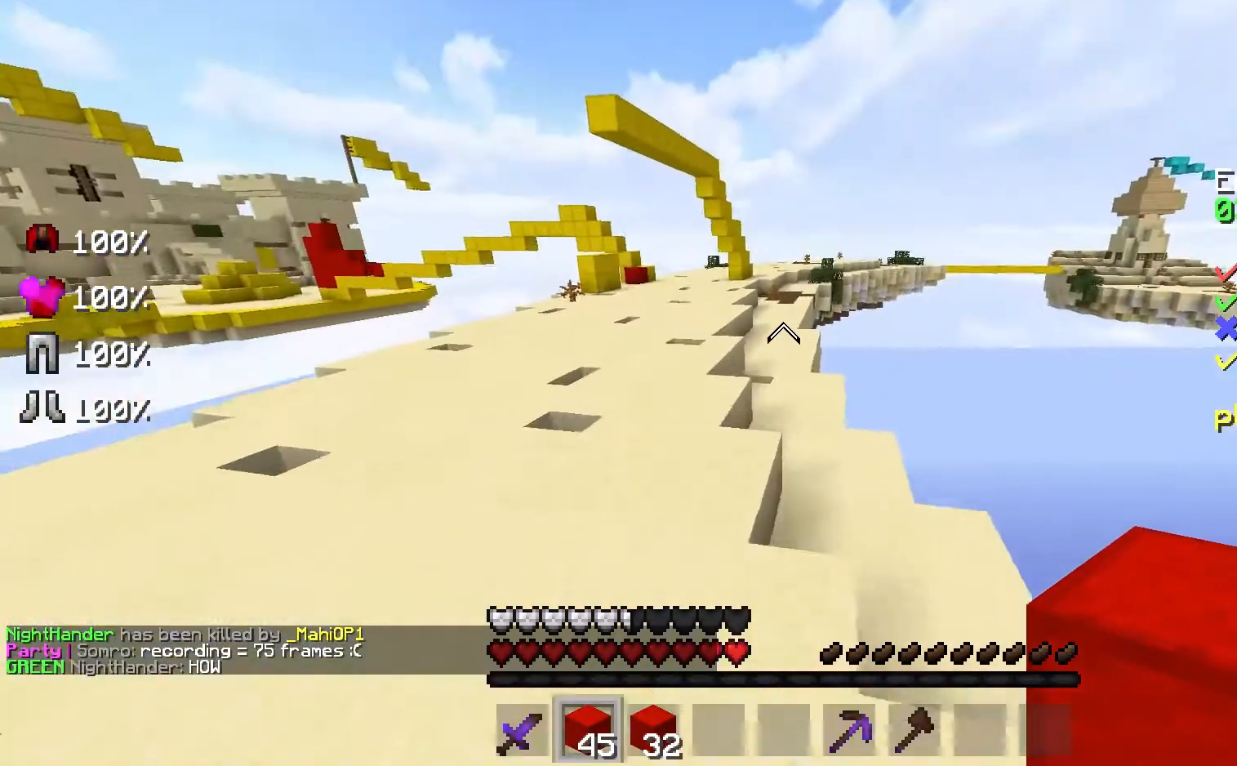
{"keys": ["a", "space", "w"], "mouse": [], "events": [[233, "a", "up"], [433, "a", "down"]]}
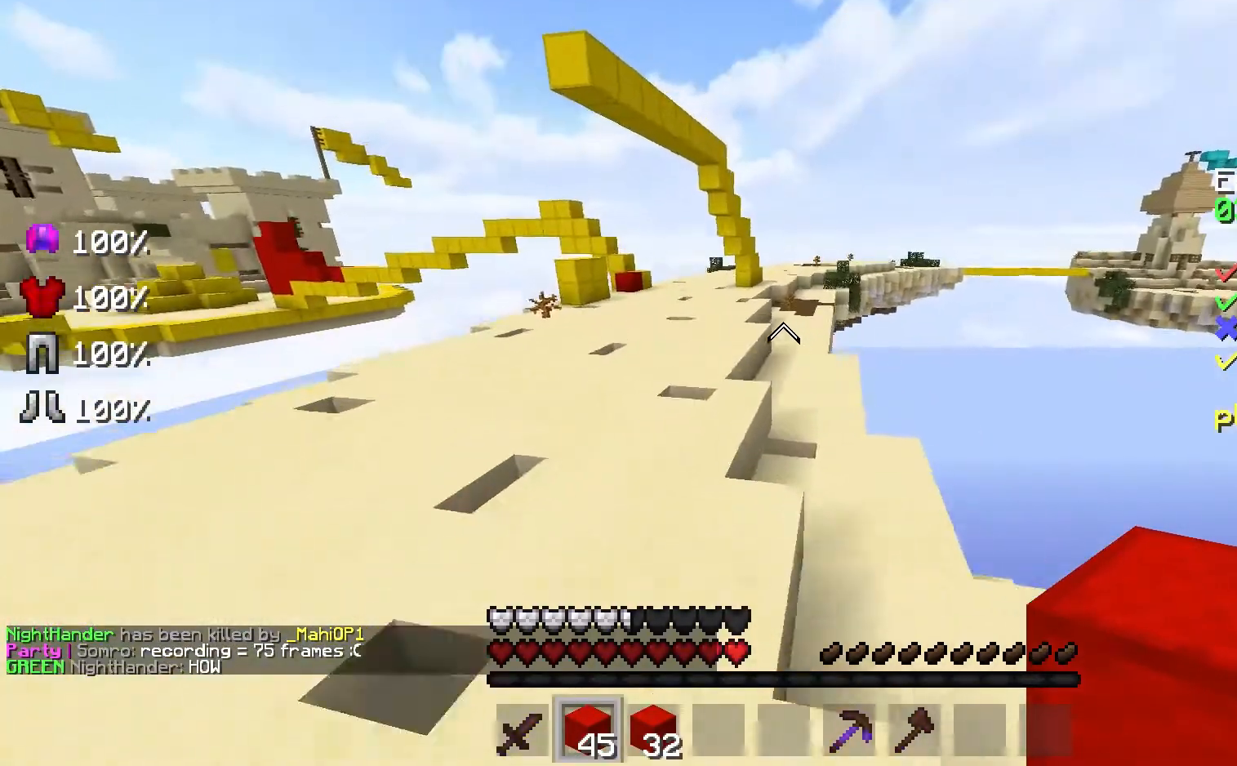
{"keys": ["space", "w"], "mouse": [], "events": [[500, "a", "up"]]}
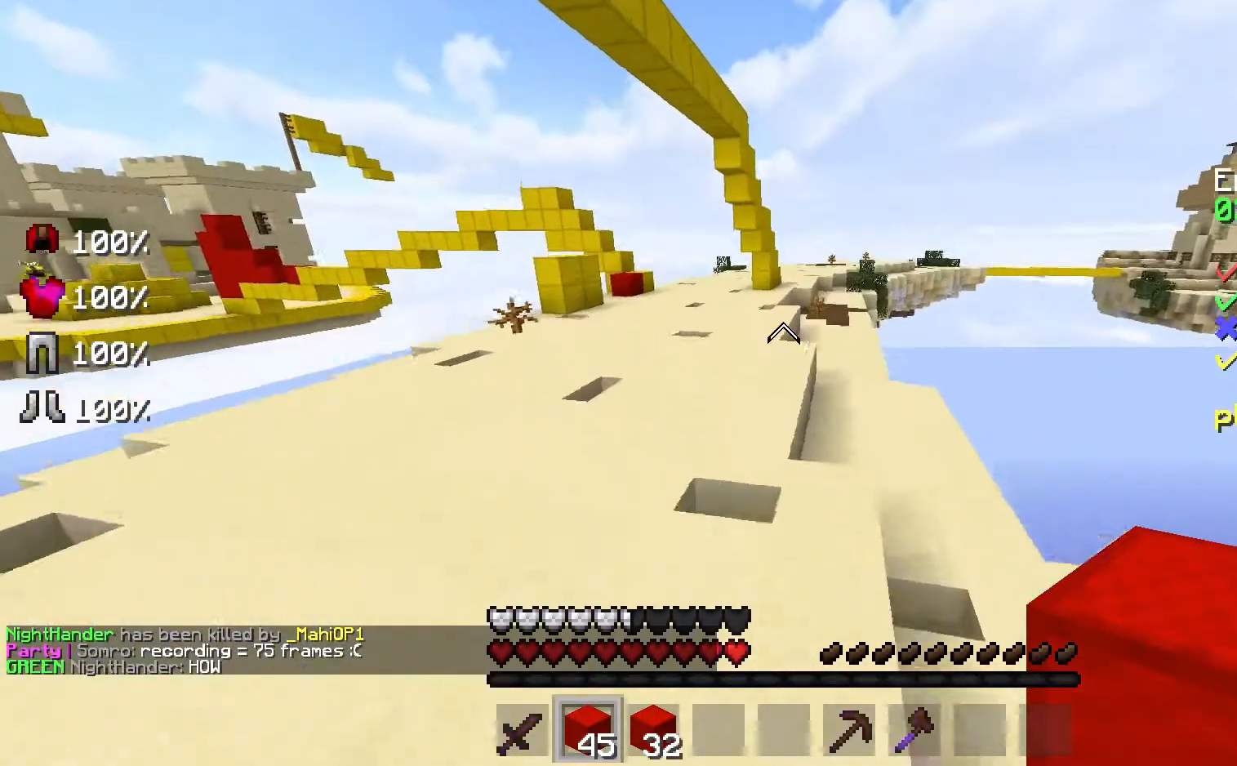
{"keys": ["d", "space", "w"], "mouse": [], "events": [[333, "space", "up"], [433, "space", "down"], [467, "d", "down"]]}
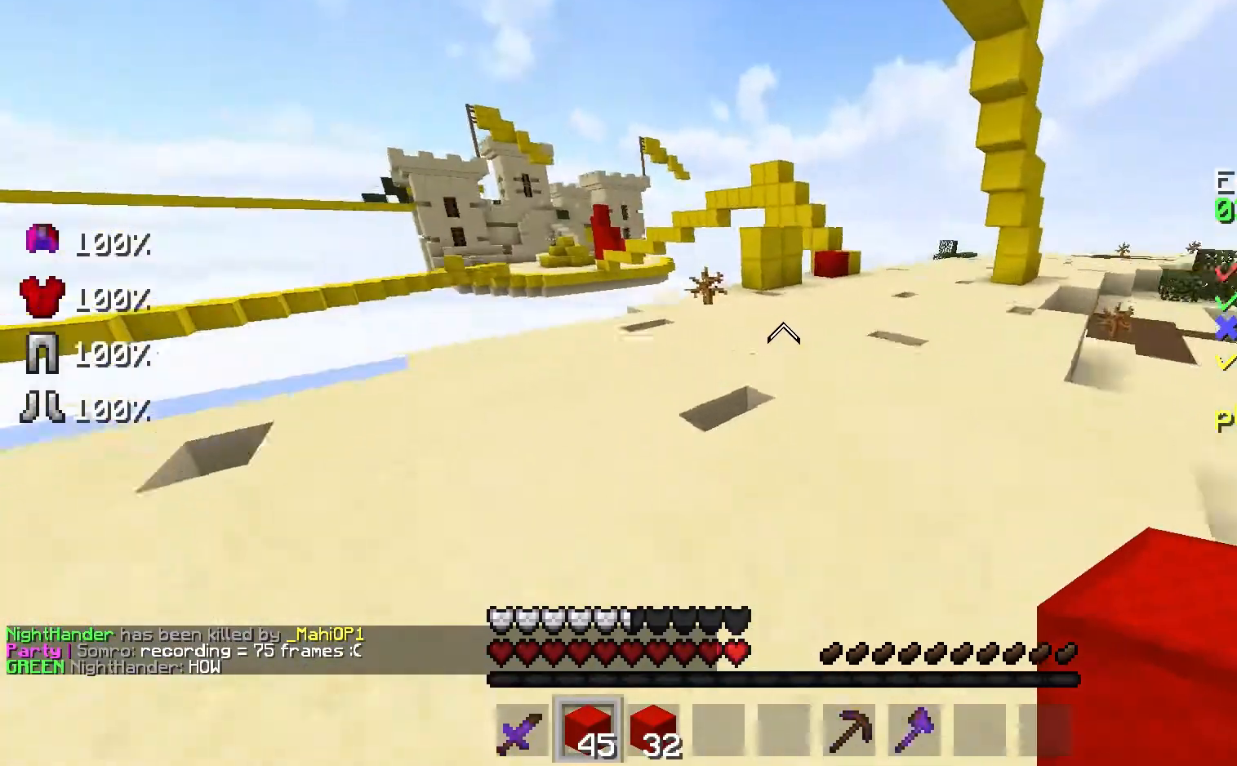
{"keys": ["d", "space", "w"], "mouse": [], "events": []}
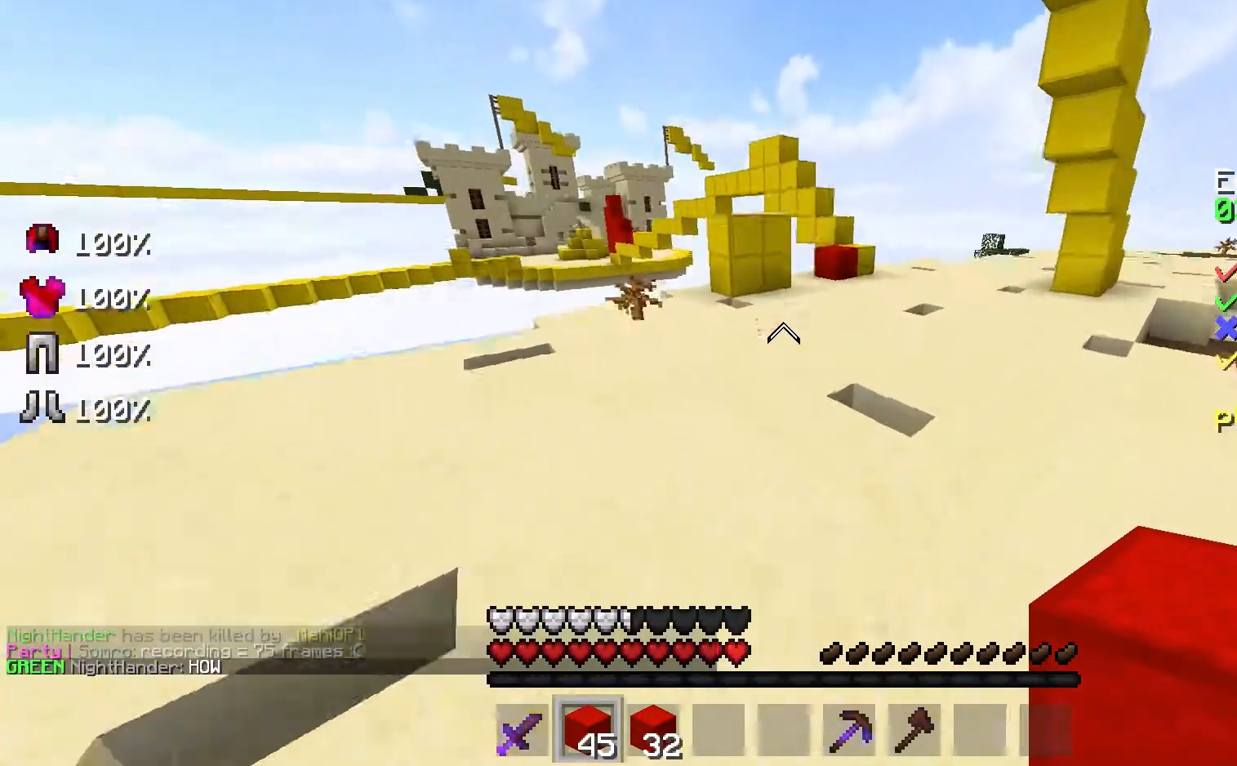
{"keys": ["w"], "mouse": [], "events": [[233, "space", "up"], [367, "d", "up"]]}
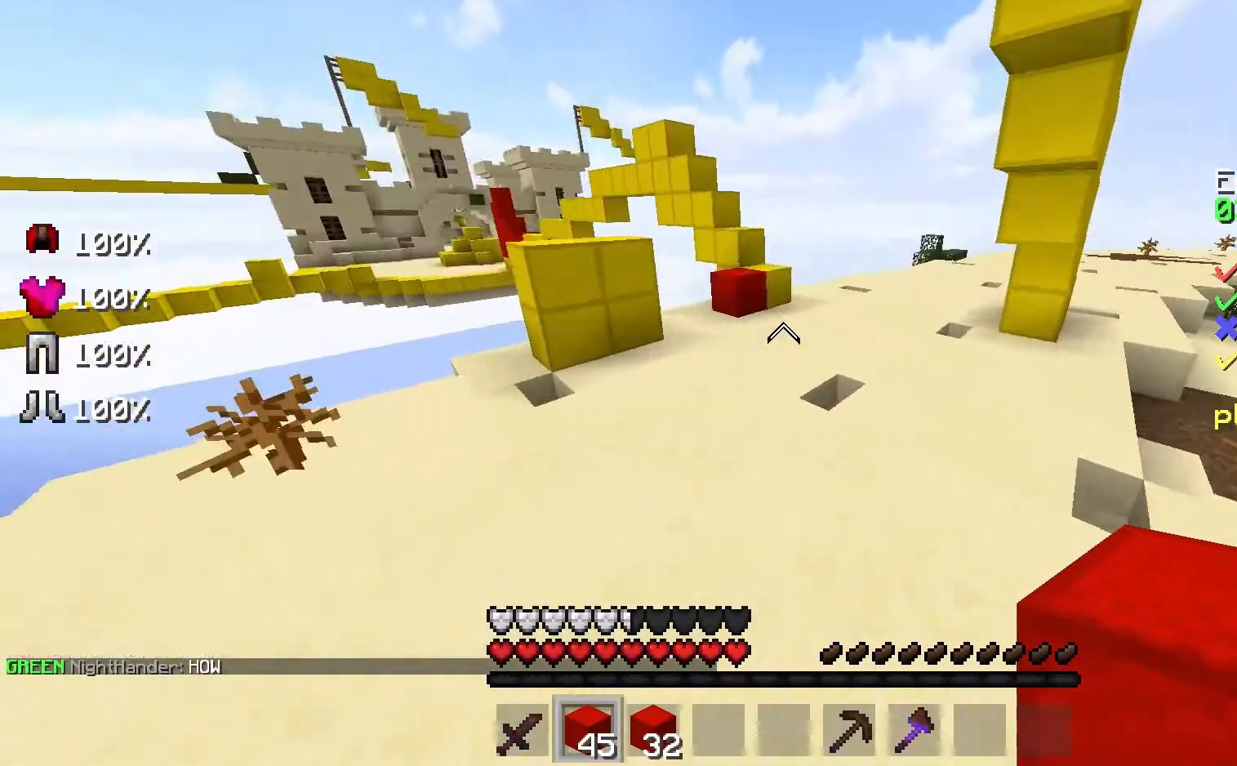
{"keys": ["w"], "mouse": [], "events": [[167, "space", "down"], [433, "space", "up"]]}
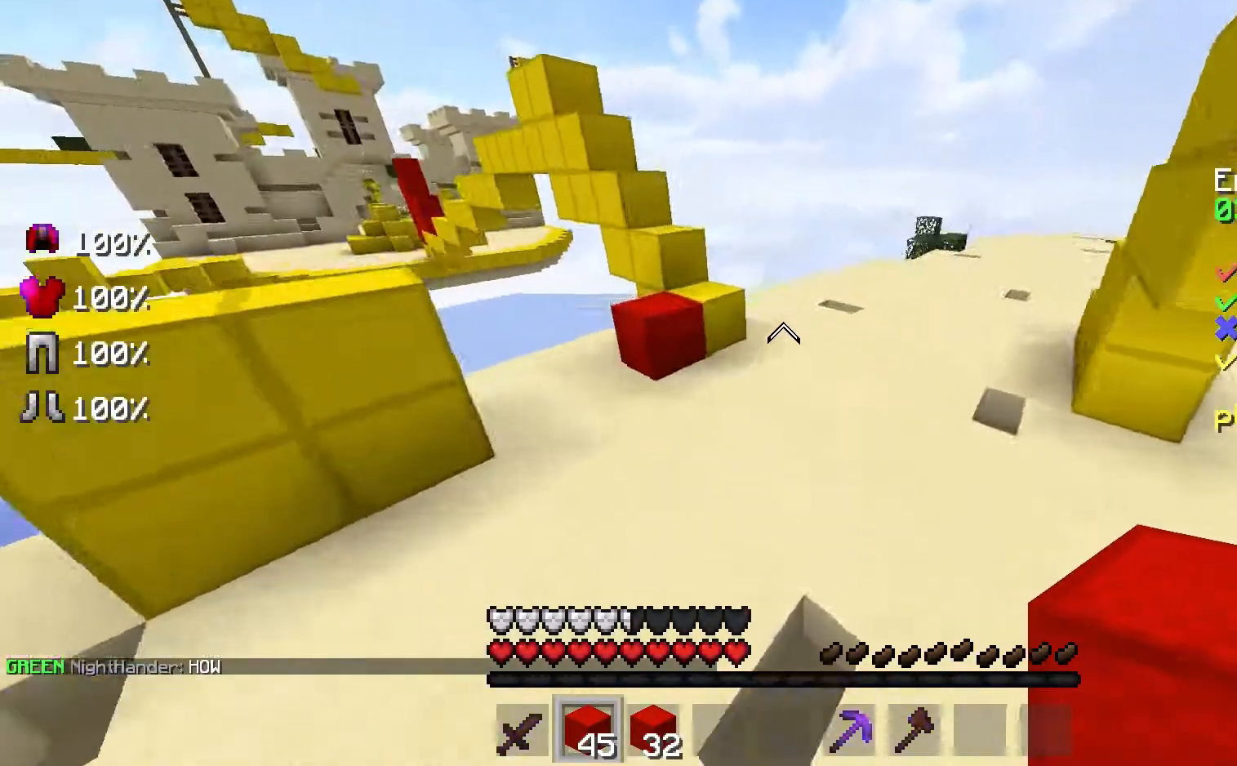
{"keys": ["w"], "mouse": [], "events": [[267, "mouse_right", "down"], [333, "space", "down"], [400, "mouse_right", "up"], [433, "space", "up"]]}
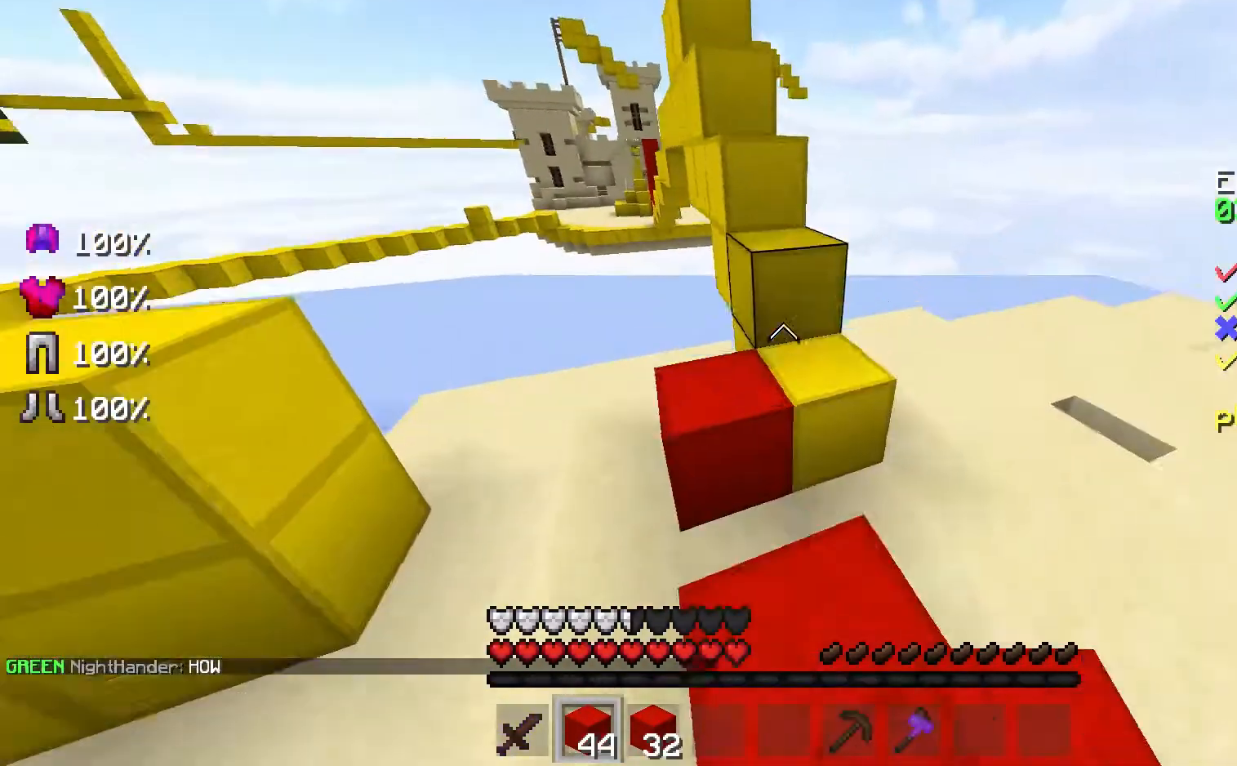
{"keys": ["w"], "mouse": [], "events": [[33, "a", "down"], [100, "mouse_right", "down"], [133, "a", "up"], [133, "mouse_right", "up"], [200, "space", "down"], [467, "space", "up"]]}